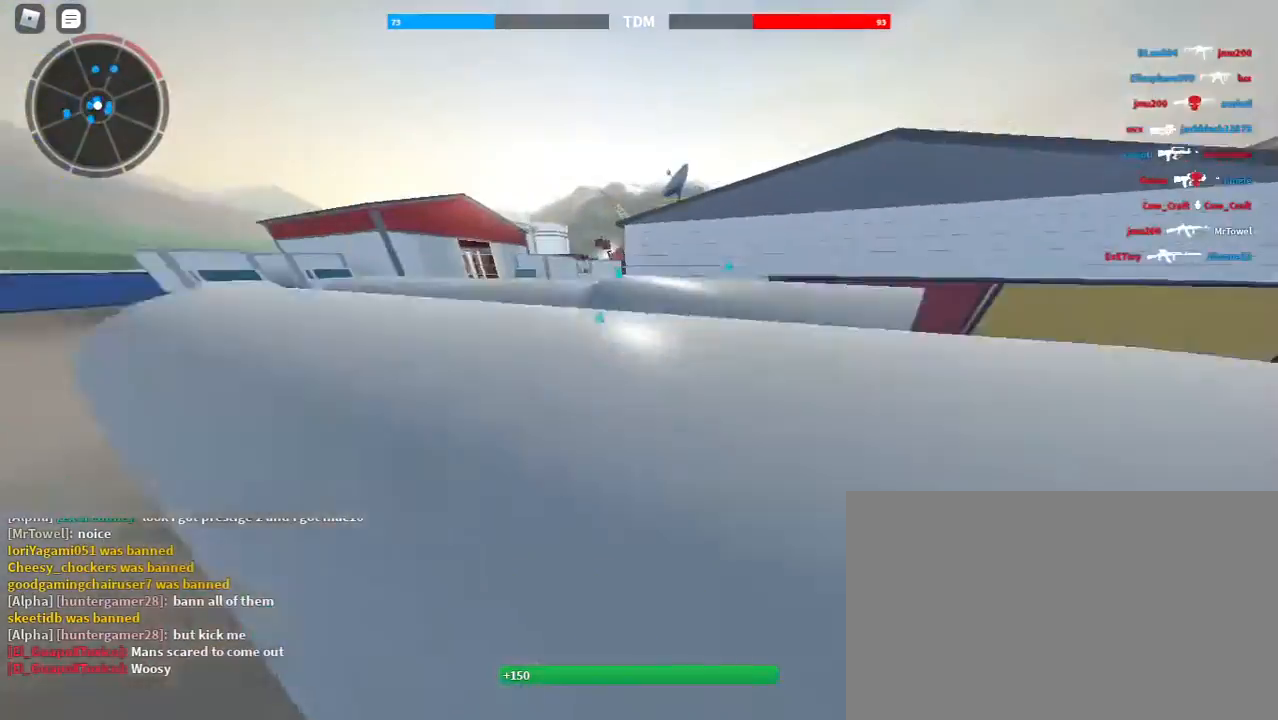
Gameplay with keyboard and mouse; each line is a JSON object with the keys and mouse buttons held at the frame after it. "events" lists presses ("down") and releases ("up") of "1", "2", "3", "4", "5", "a", "alt", "c", "caps_lock", "ctrl", "d", "e", "f", "g", "q", "r", "s", "shift", "space", "t", "tab", "v", "w", "x", "z", "mouse_left", "mouse_wheel" and "mouse_right" between this image and that frame as [ms after this image, input, new state], when the widget could be followed in between. "mouse_left", "mouse_wheel", "mouse_right" = the "left", "wheel", "right" buttons of the "mouse" list. No other keys are recorded. "wheel" means that the mouse wheel is clicked or scrolled. Not read: mouse_move.
{"keys": ["shift", "w"], "mouse": [], "events": [[167, "space", "down"], [400, "space", "up"]]}
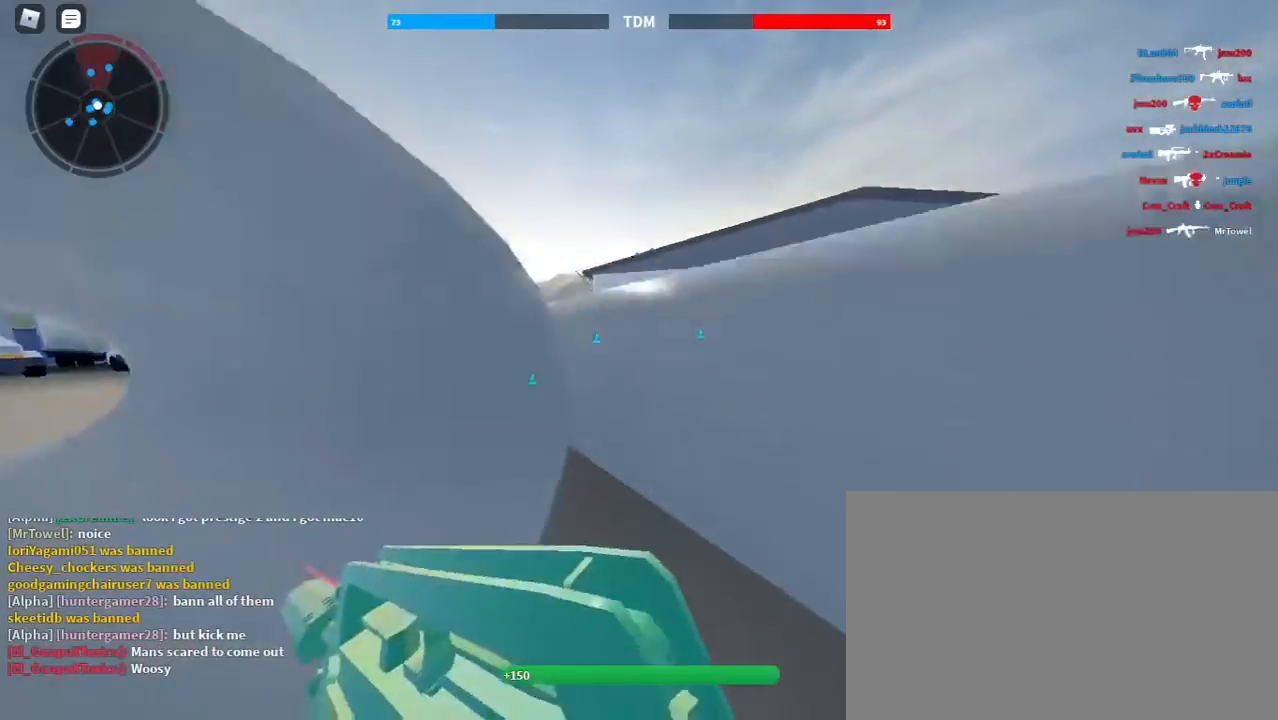
{"keys": ["shift", "space", "w"], "mouse": [], "events": [[100, "space", "down"], [300, "space", "up"], [400, "space", "down"]]}
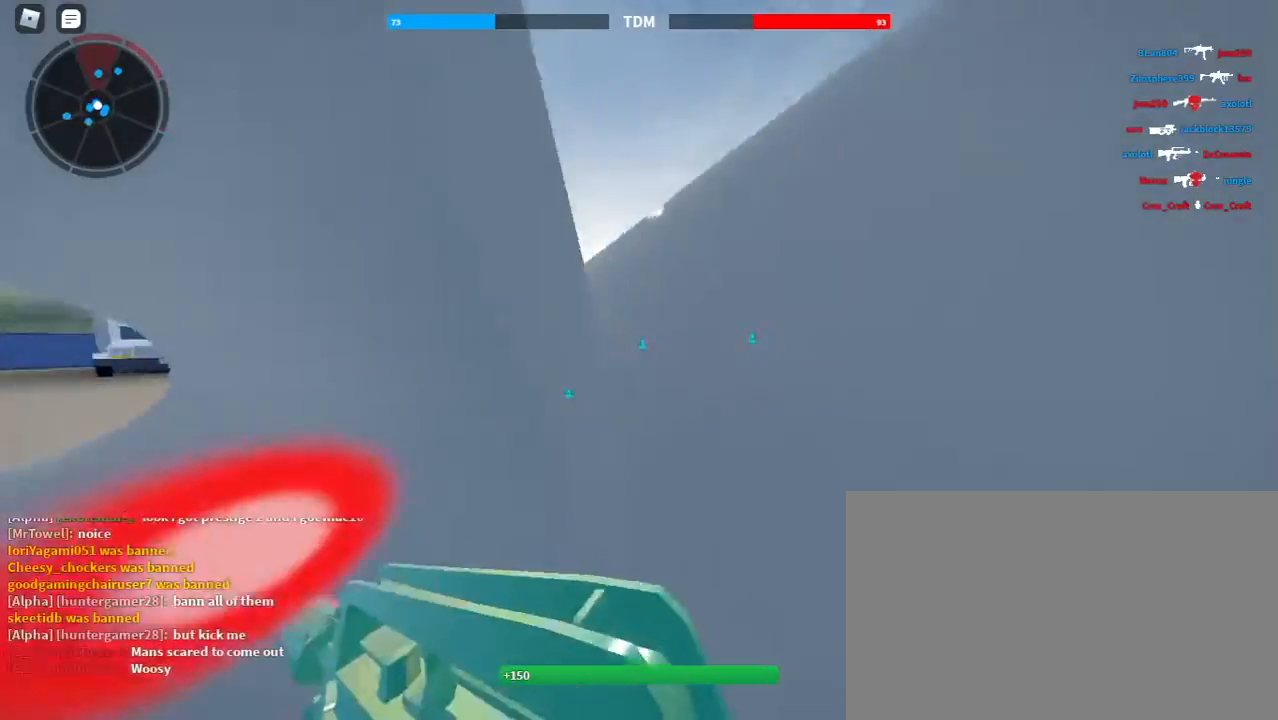
{"keys": ["a", "shift", "w"], "mouse": [], "events": [[100, "space", "up"], [433, "a", "down"]]}
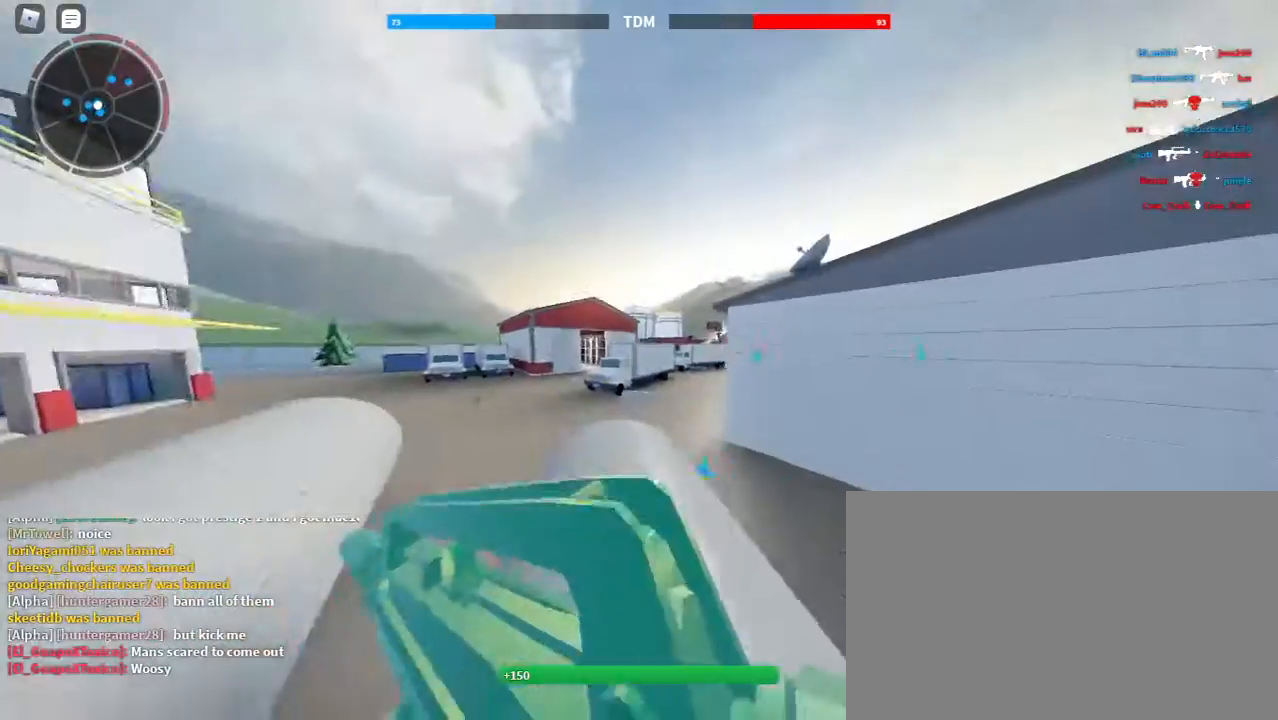
{"keys": ["w"], "mouse": ["right"], "events": [[67, "mouse_right", "down"], [67, "shift", "up"], [167, "a", "up"]]}
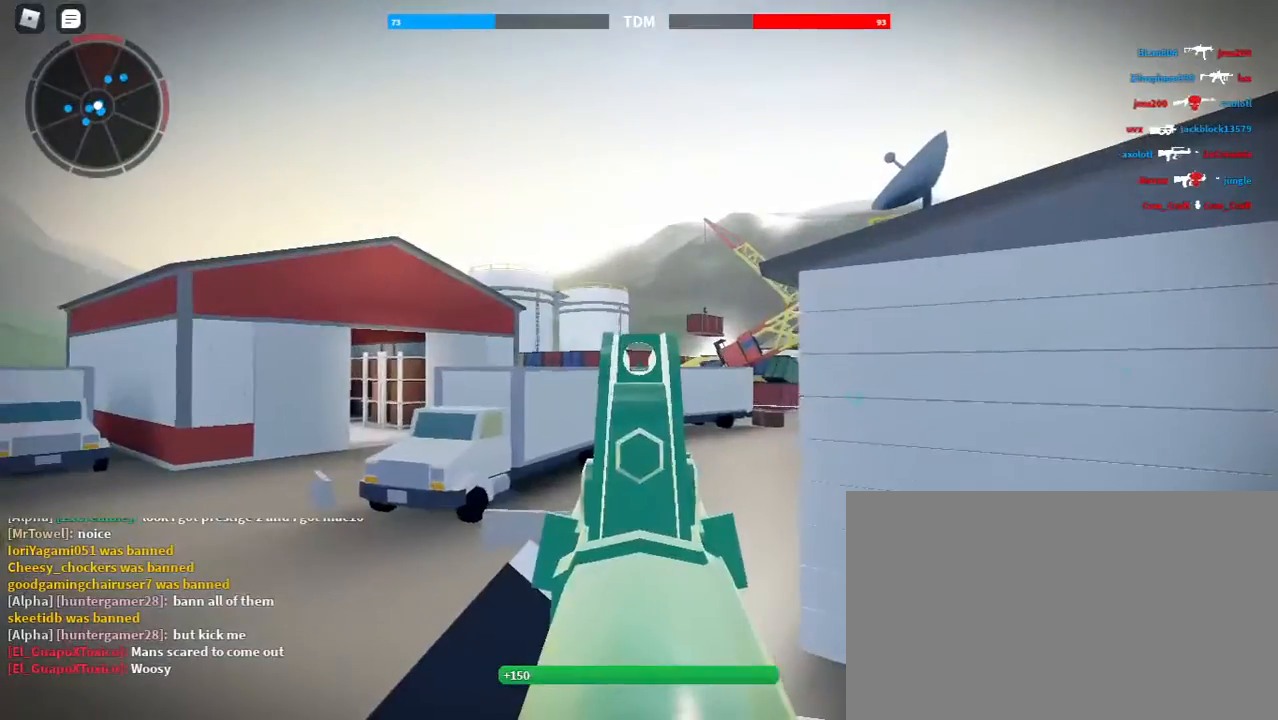
{"keys": ["a"], "mouse": ["left", "right"], "events": [[67, "d", "down"], [133, "mouse_left", "down"], [133, "space", "down"], [133, "w", "up"], [300, "space", "up"], [400, "a", "down"], [433, "d", "up"]]}
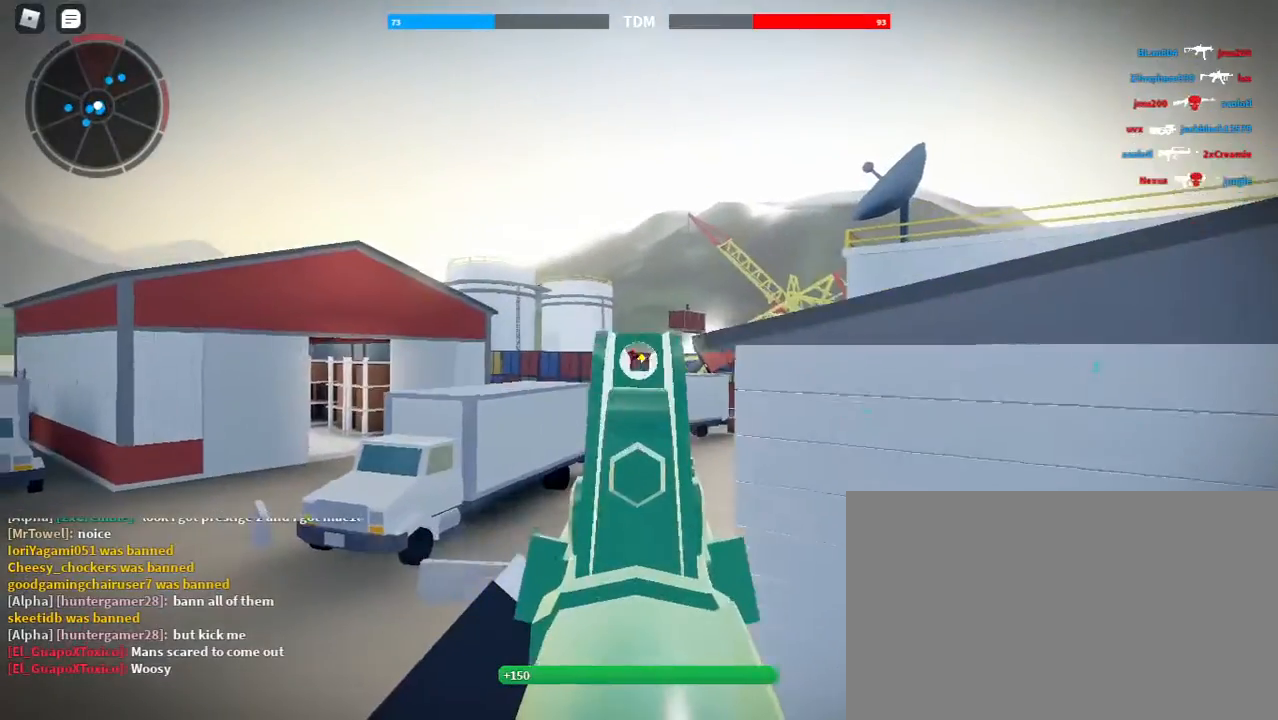
{"keys": ["d", "space"], "mouse": ["left", "right"], "events": [[333, "a", "up"], [333, "d", "down"], [467, "space", "down"]]}
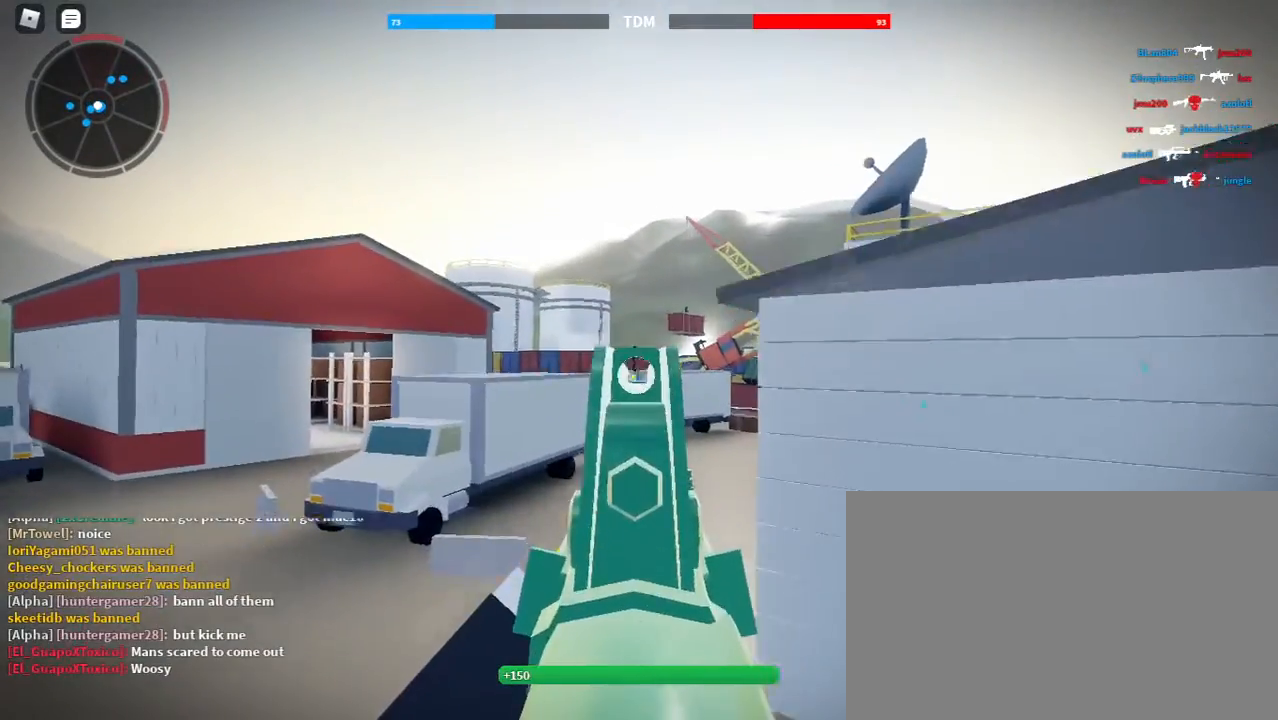
{"keys": ["d"], "mouse": ["left", "right"], "events": [[67, "a", "down"], [67, "d", "up"], [100, "space", "up"], [300, "a", "up"], [300, "d", "down"]]}
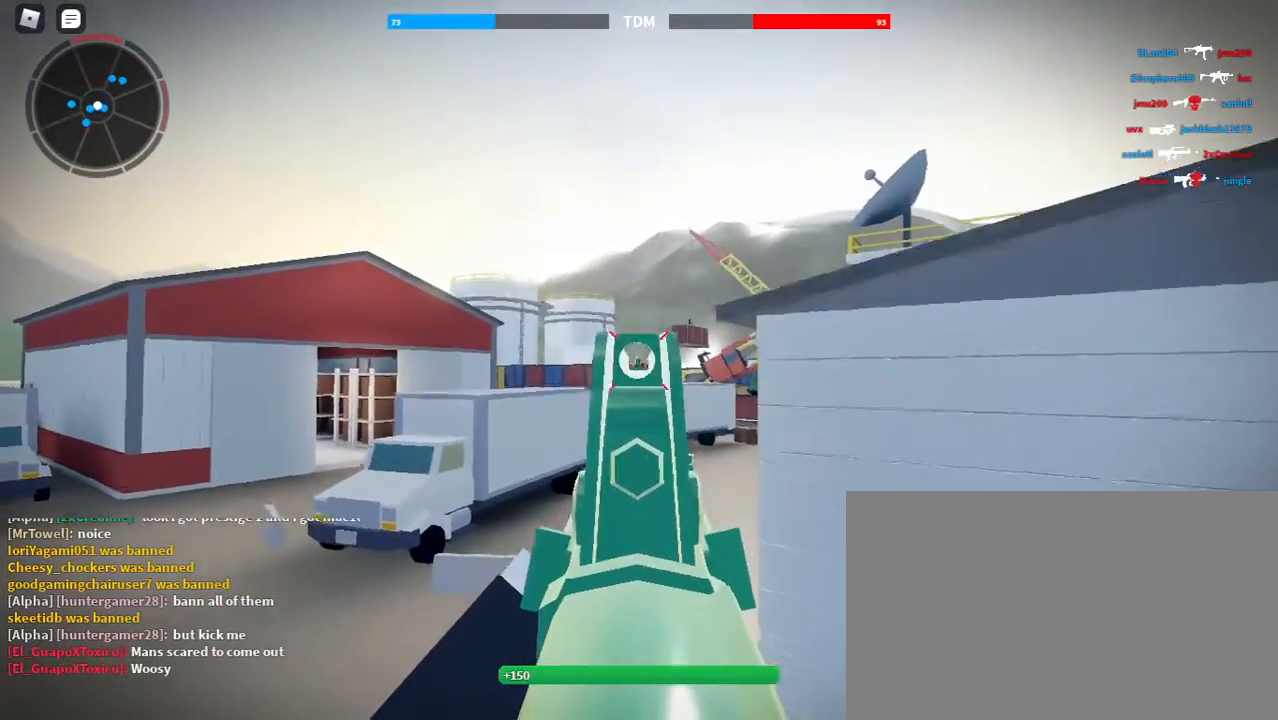
{"keys": ["a"], "mouse": ["left", "right"], "events": [[67, "a", "down"], [133, "d", "up"], [267, "space", "down"], [467, "space", "up"]]}
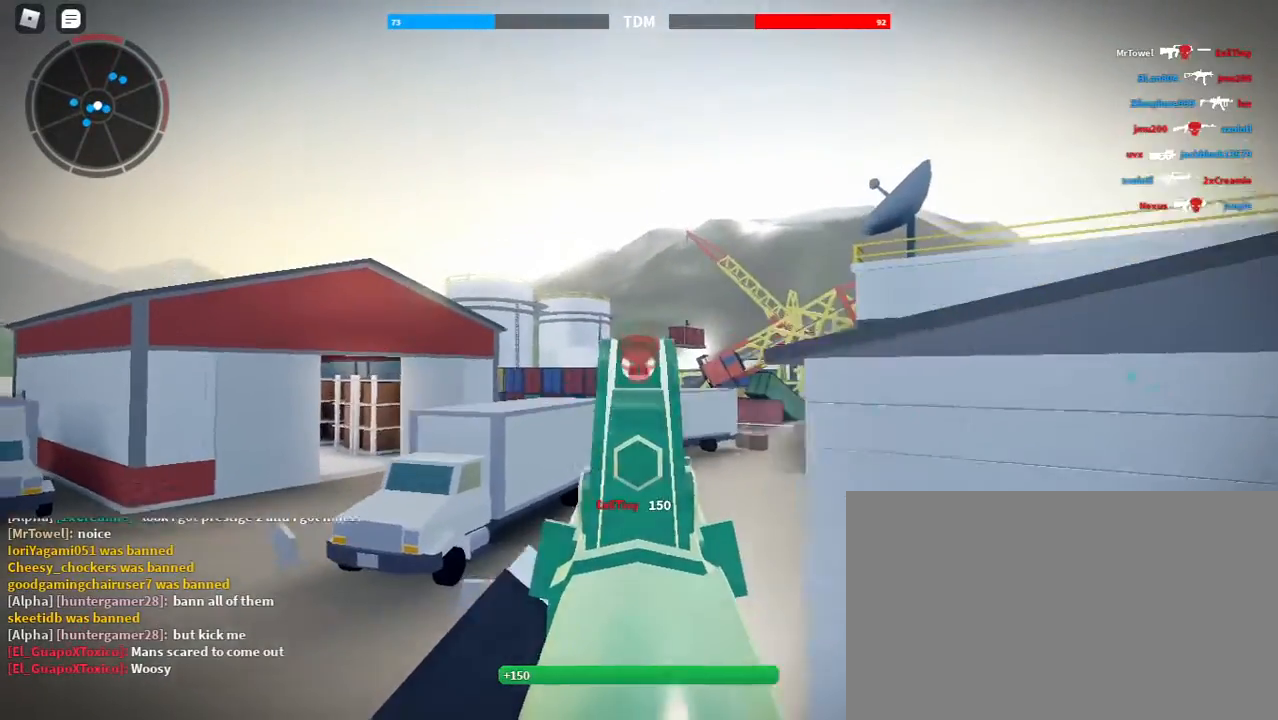
{"keys": ["a", "shift", "w"], "mouse": [], "events": [[33, "w", "down"], [133, "r", "down"], [200, "mouse_left", "up"], [200, "mouse_right", "up"], [200, "shift", "down"], [267, "r", "up"]]}
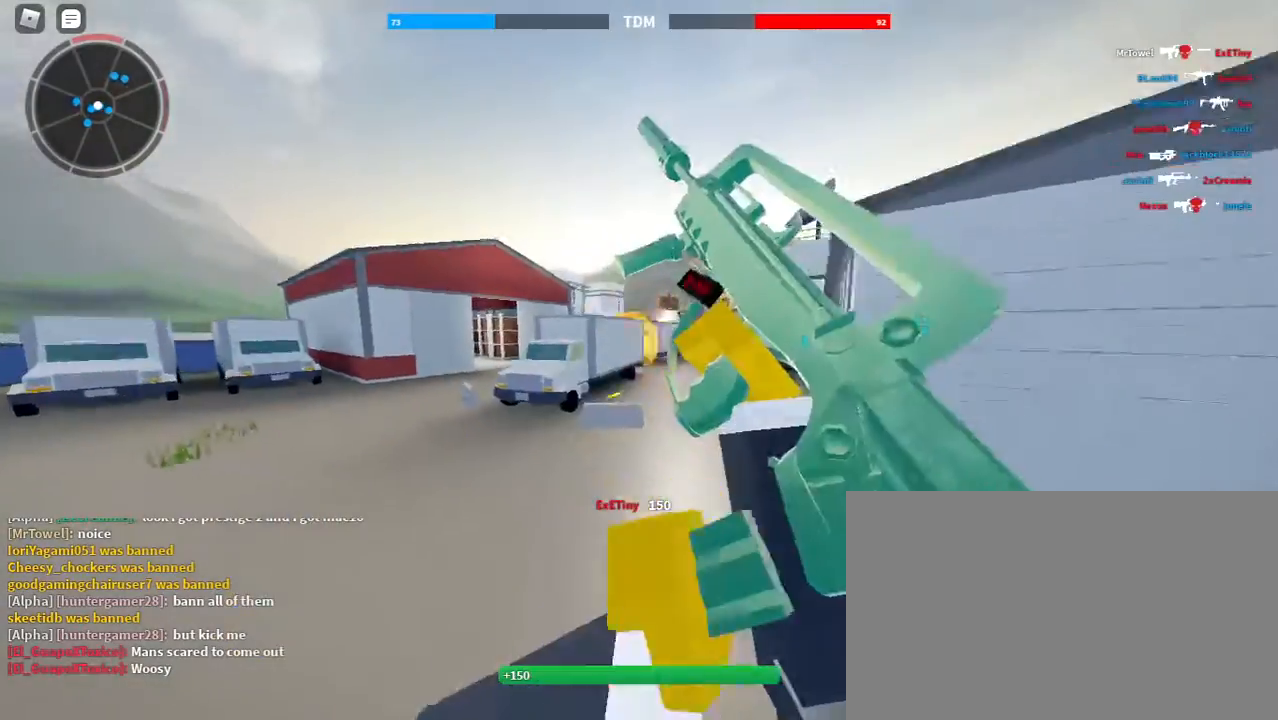
{"keys": ["a", "shift", "space", "w"], "mouse": [], "events": [[433, "space", "down"]]}
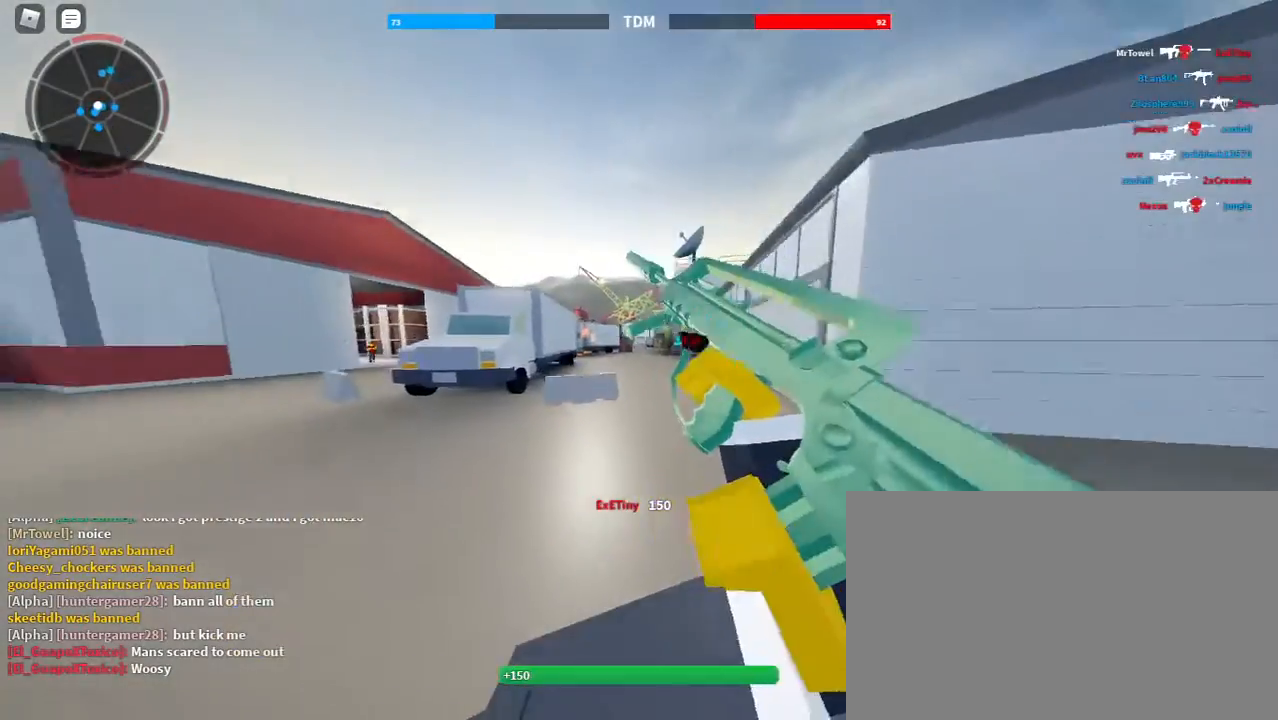
{"keys": ["a", "shift", "w"], "mouse": [], "events": [[133, "space", "up"]]}
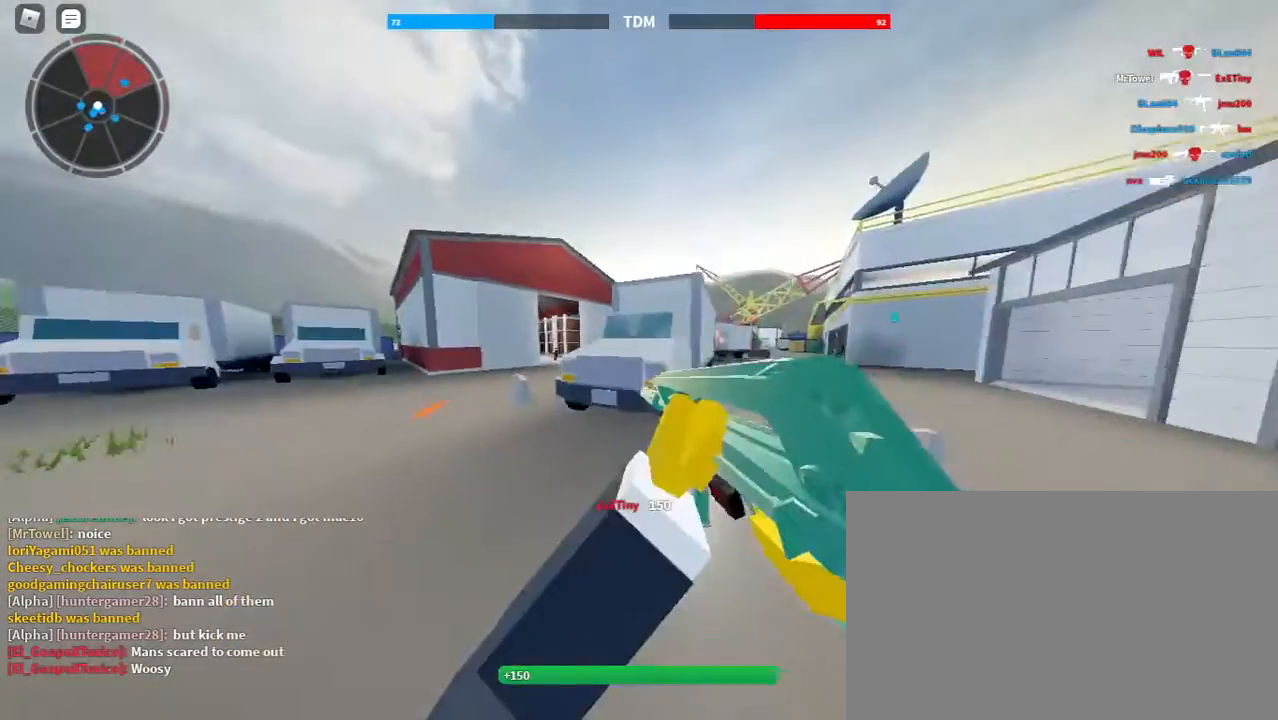
{"keys": ["d", "space", "w"], "mouse": ["right"], "events": [[367, "mouse_right", "down"], [433, "shift", "up"], [467, "space", "down"], [500, "a", "up"], [500, "d", "down"]]}
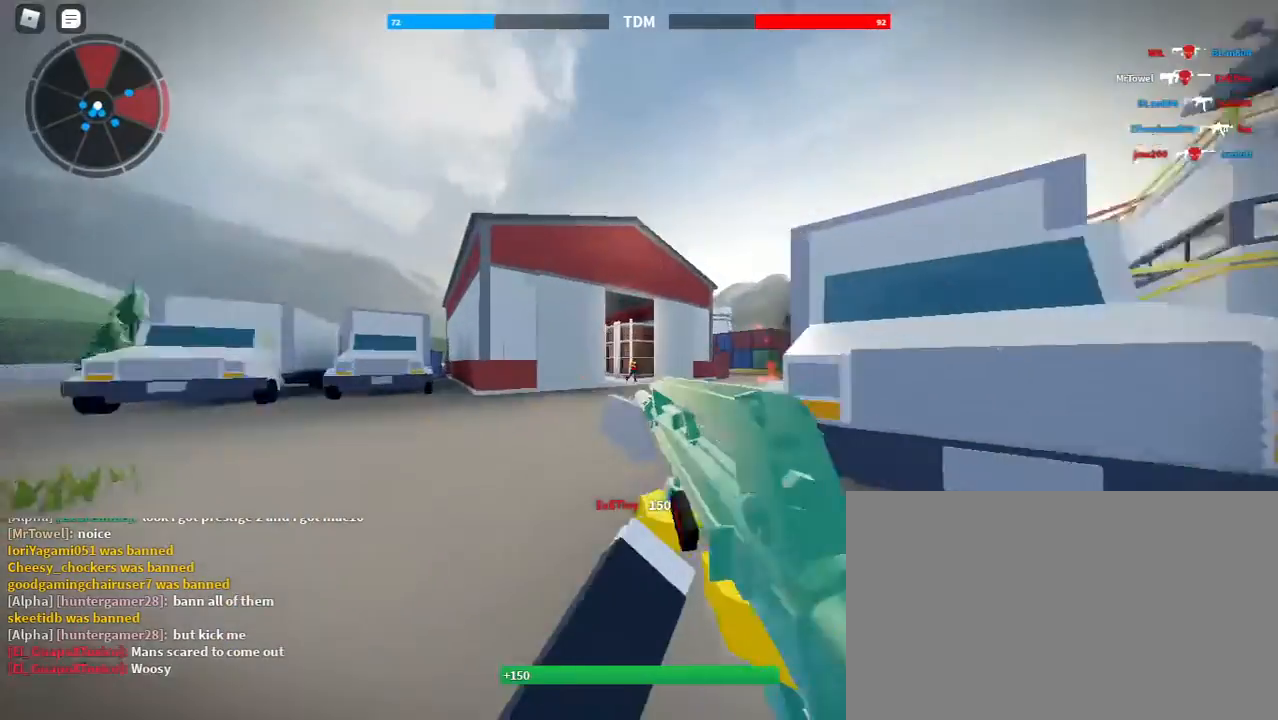
{"keys": ["a"], "mouse": ["left", "right"], "events": [[67, "w", "up"], [167, "mouse_left", "down"], [267, "space", "up"], [400, "a", "down"], [400, "d", "up"]]}
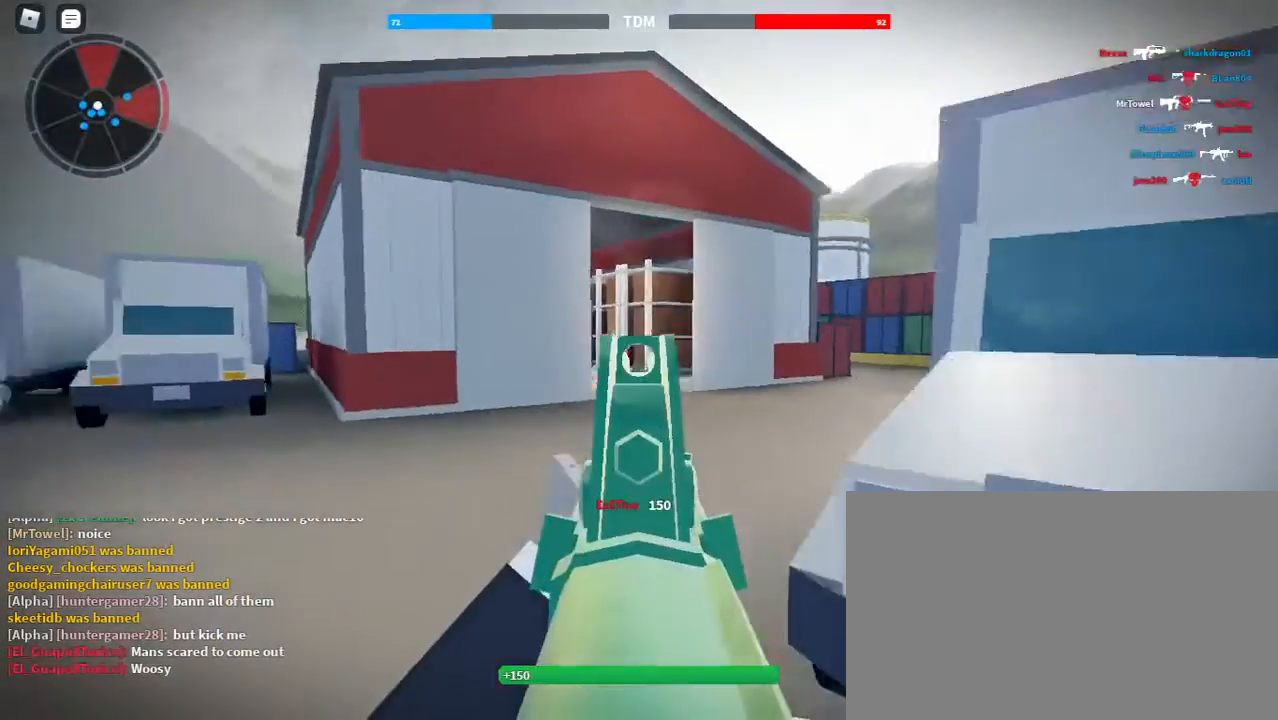
{"keys": ["a", "d"], "mouse": ["left", "right"], "events": [[200, "a", "up"], [200, "d", "down"], [267, "space", "down"], [500, "a", "down"], [500, "space", "up"]]}
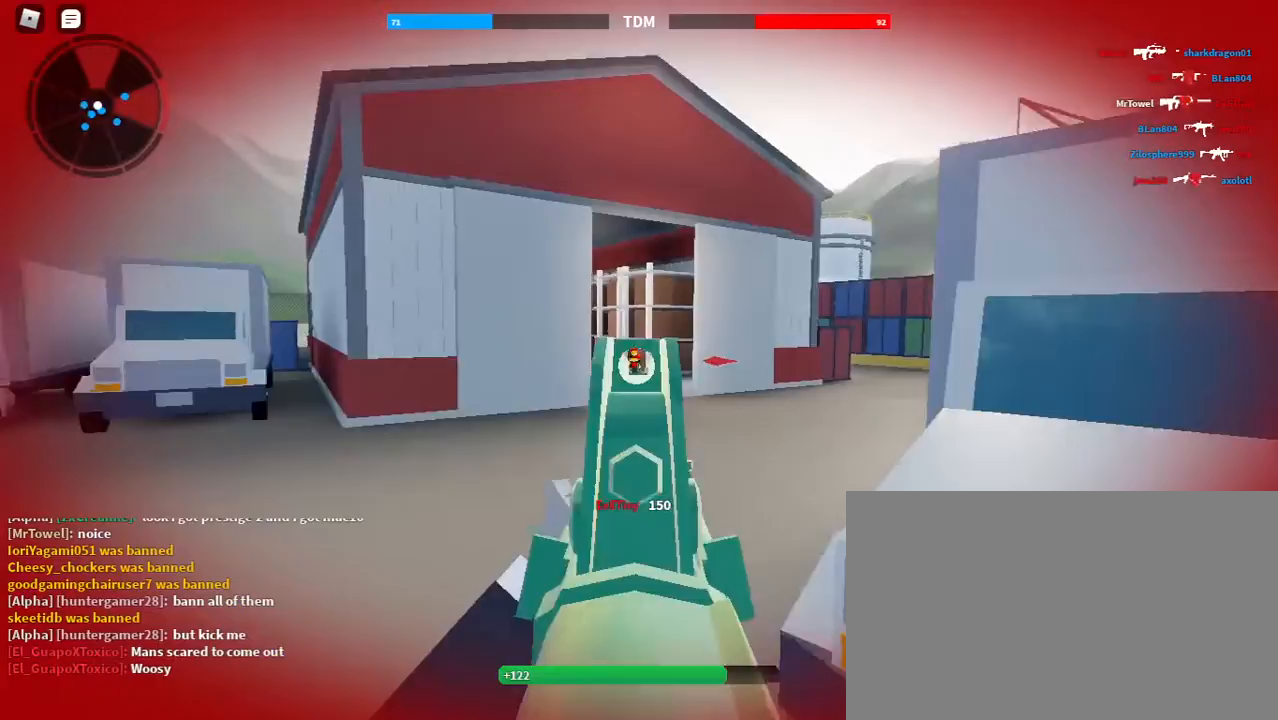
{"keys": ["a"], "mouse": ["left", "right"], "events": [[33, "d", "up"]]}
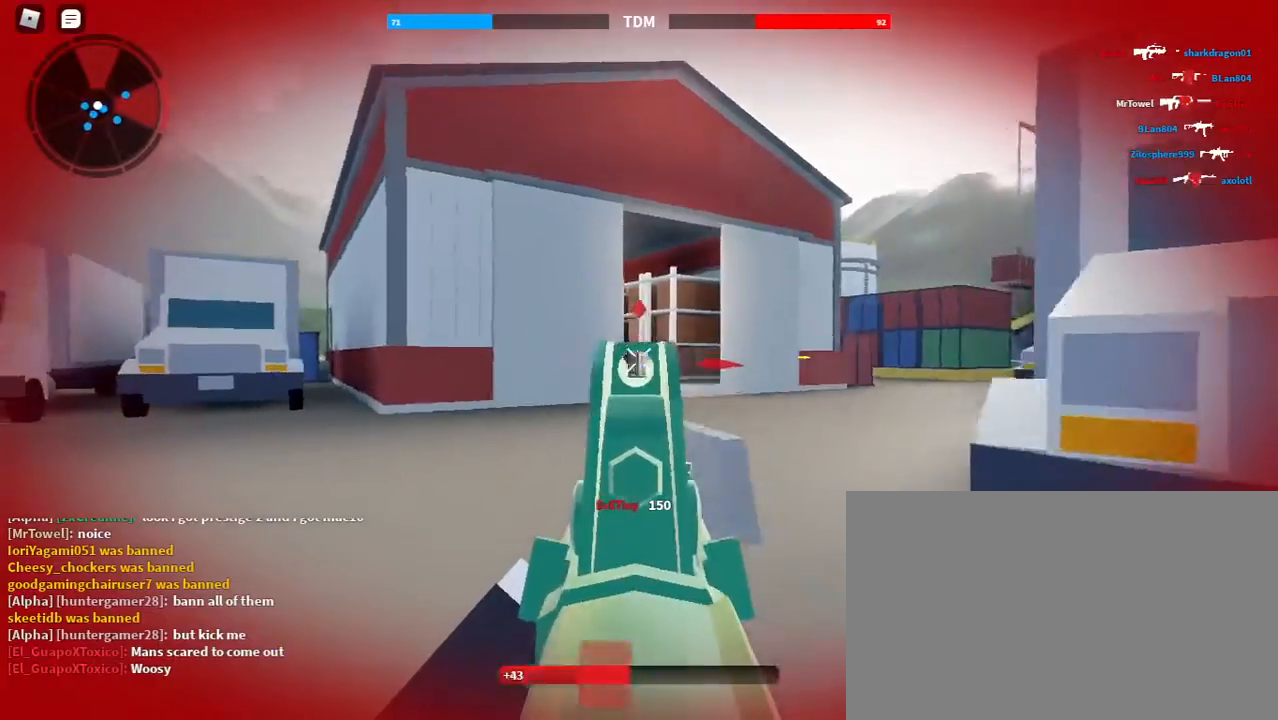
{"keys": ["shift", "w"], "mouse": ["left", "right"], "events": [[67, "d", "down"], [67, "space", "down"], [100, "a", "up"], [233, "space", "up"], [433, "w", "down"], [467, "d", "up"], [467, "shift", "down"]]}
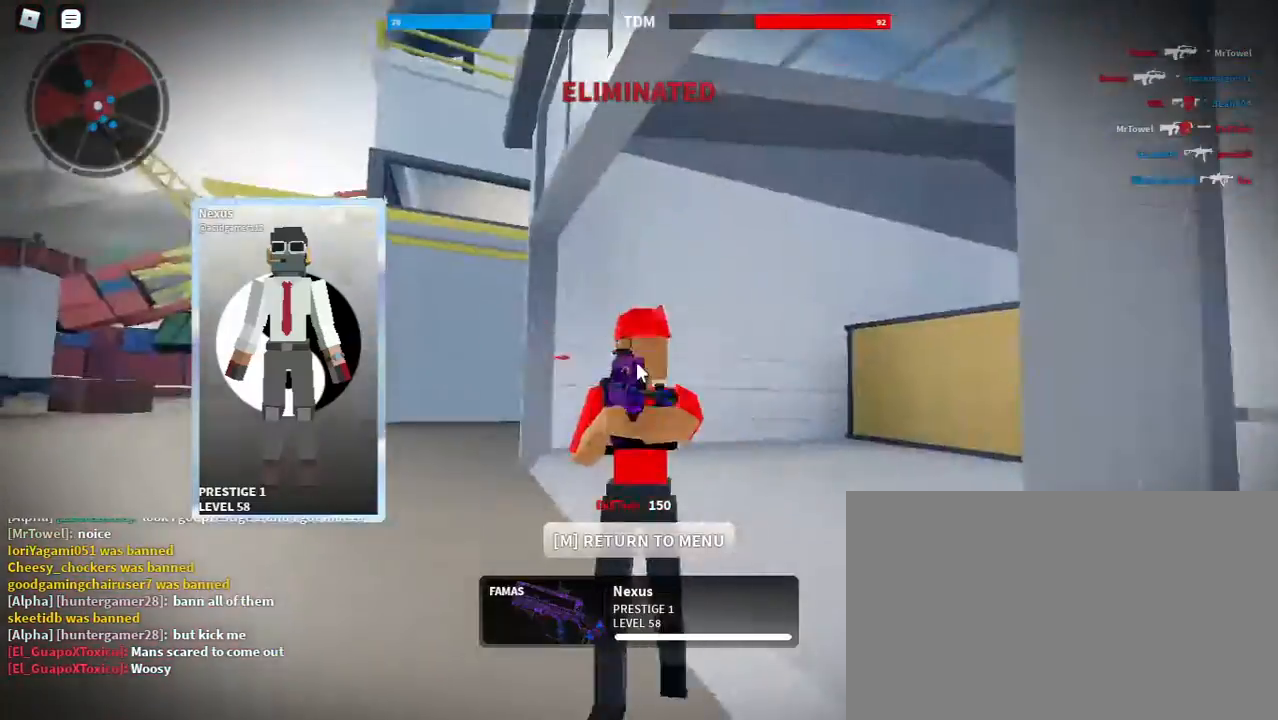
{"keys": [], "mouse": [], "events": [[67, "mouse_left", "up"], [67, "mouse_right", "up"], [233, "shift", "up"], [300, "w", "up"]]}
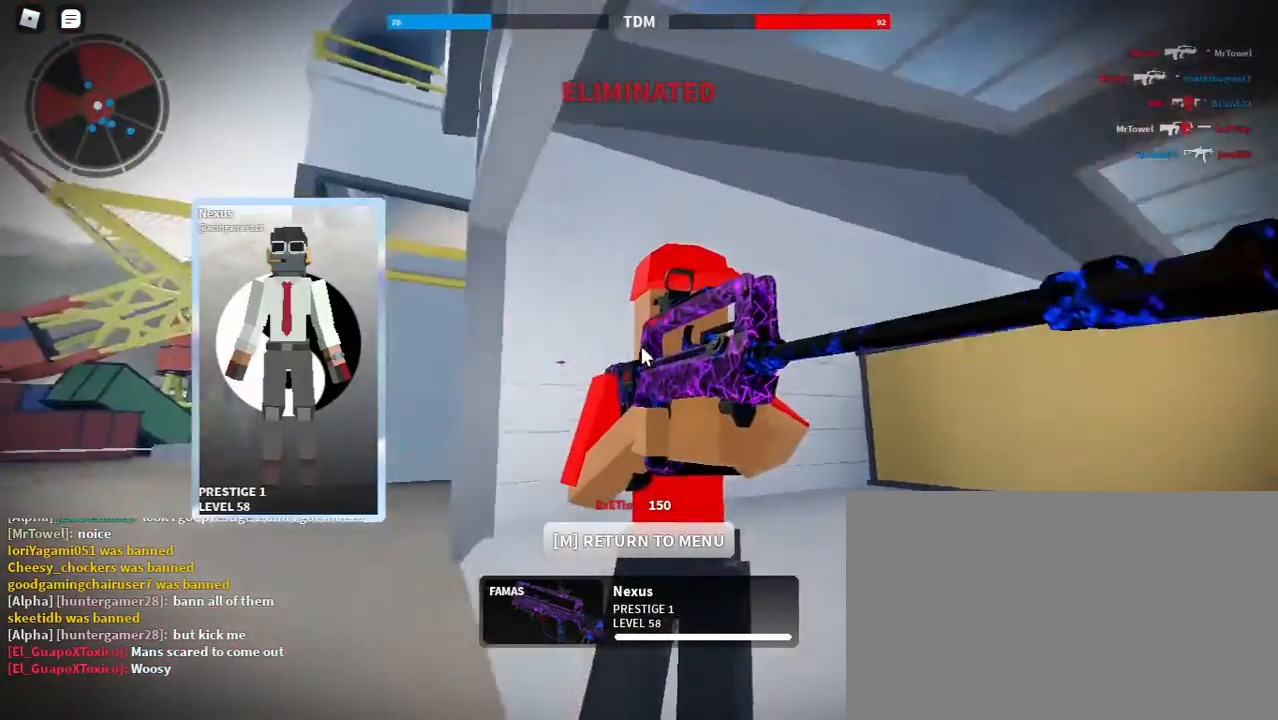
{"keys": [], "mouse": [], "events": []}
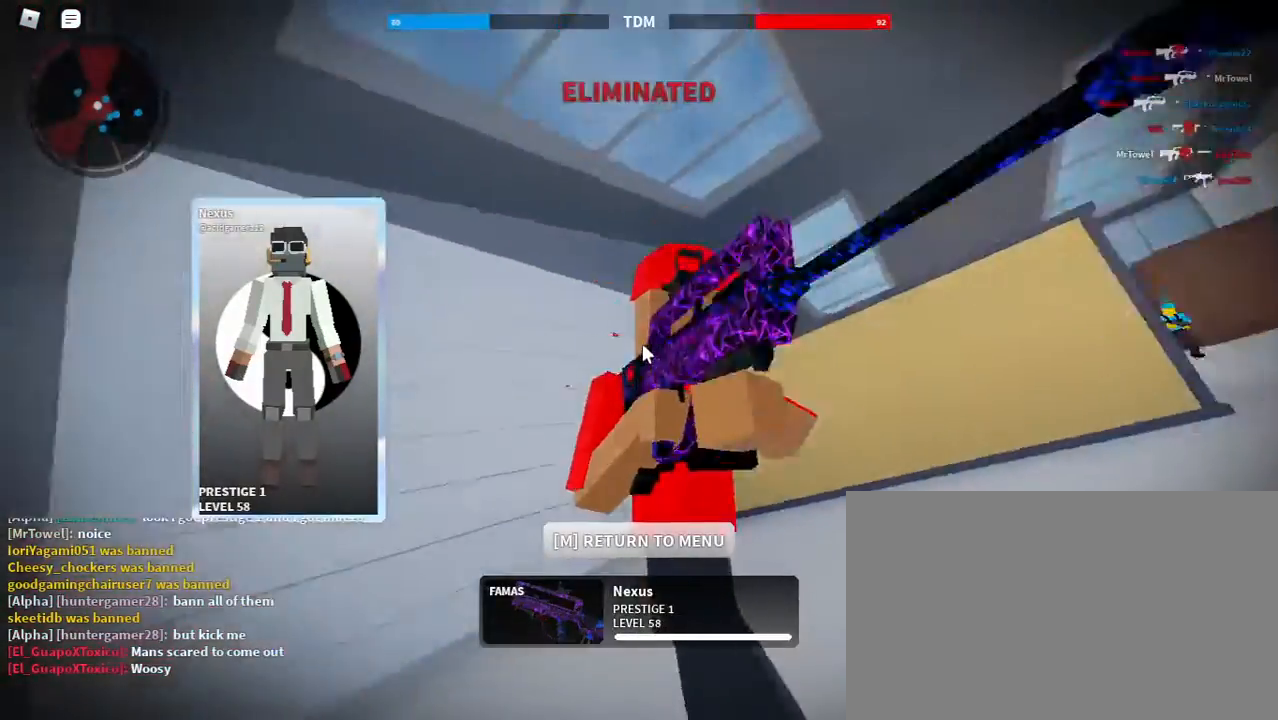
{"keys": [], "mouse": [], "events": []}
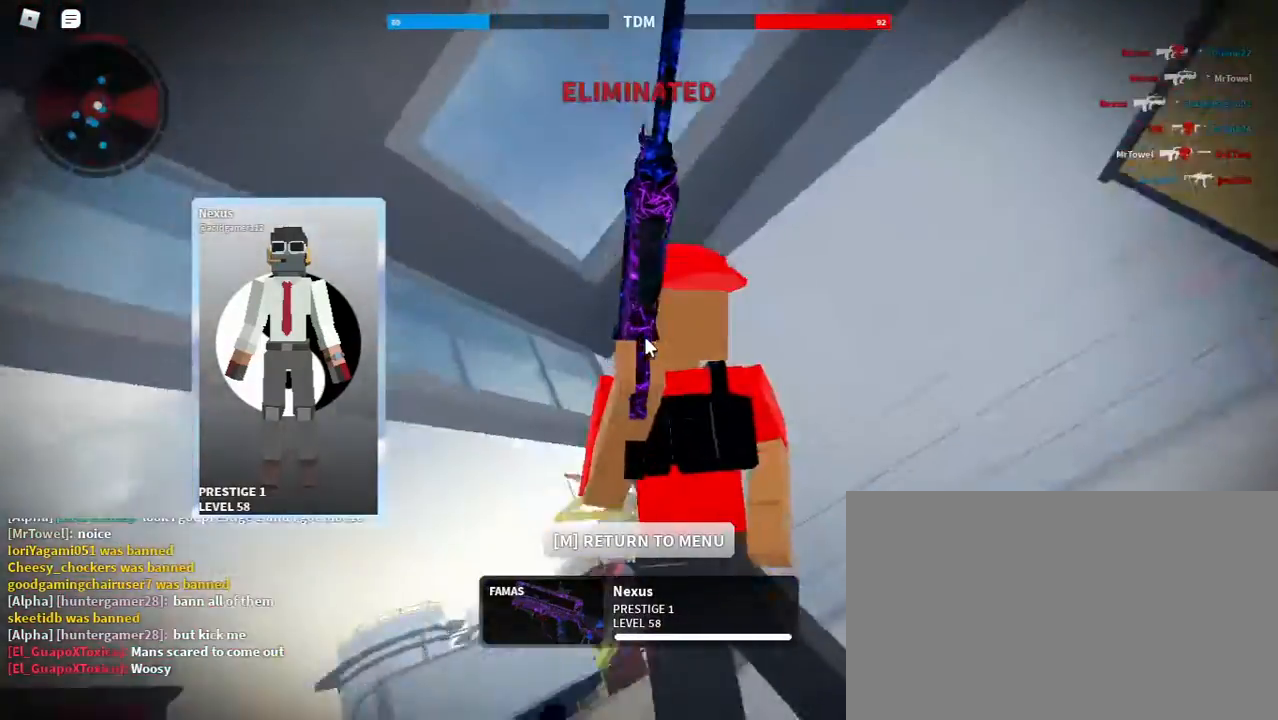
{"keys": [], "mouse": [], "events": []}
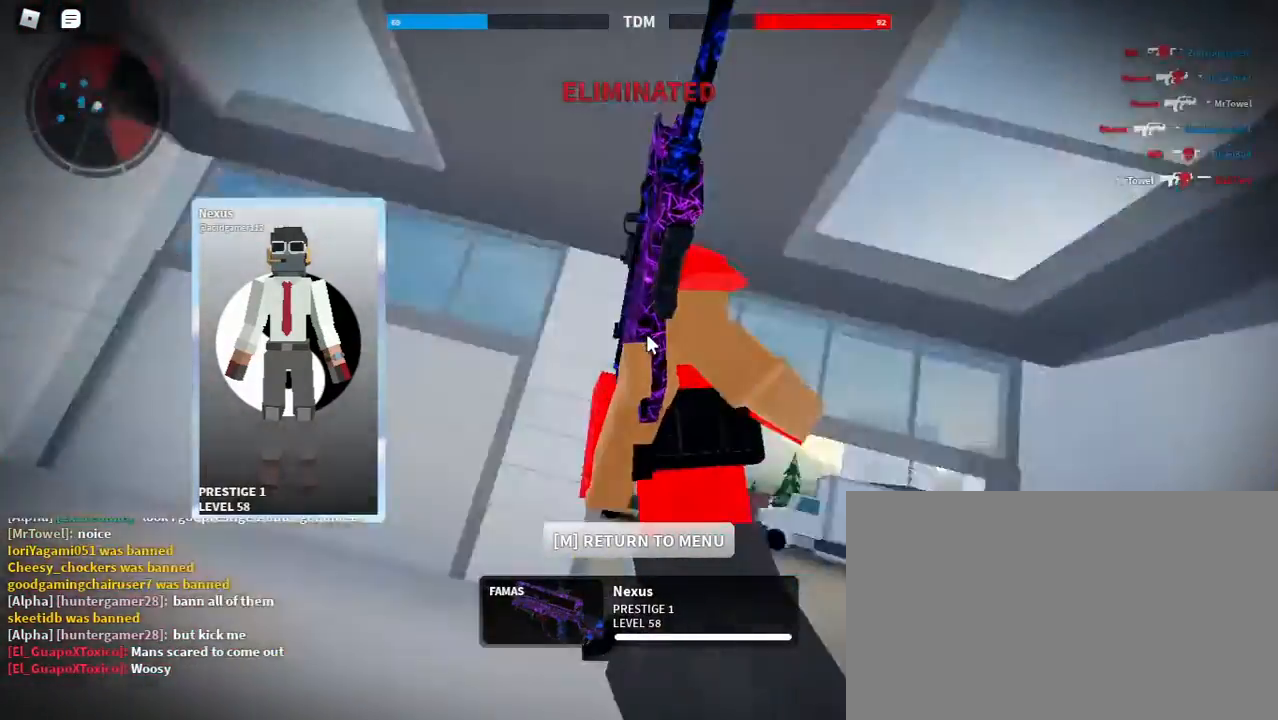
{"keys": [], "mouse": [], "events": []}
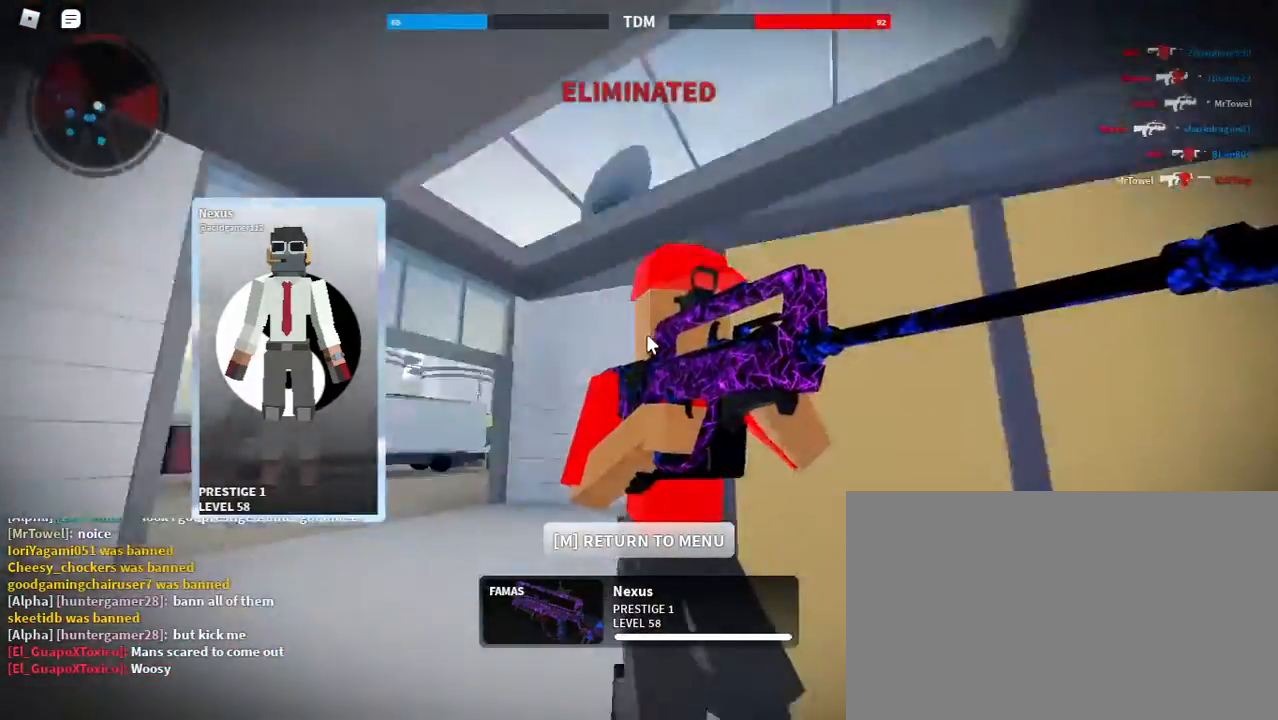
{"keys": [], "mouse": [], "events": []}
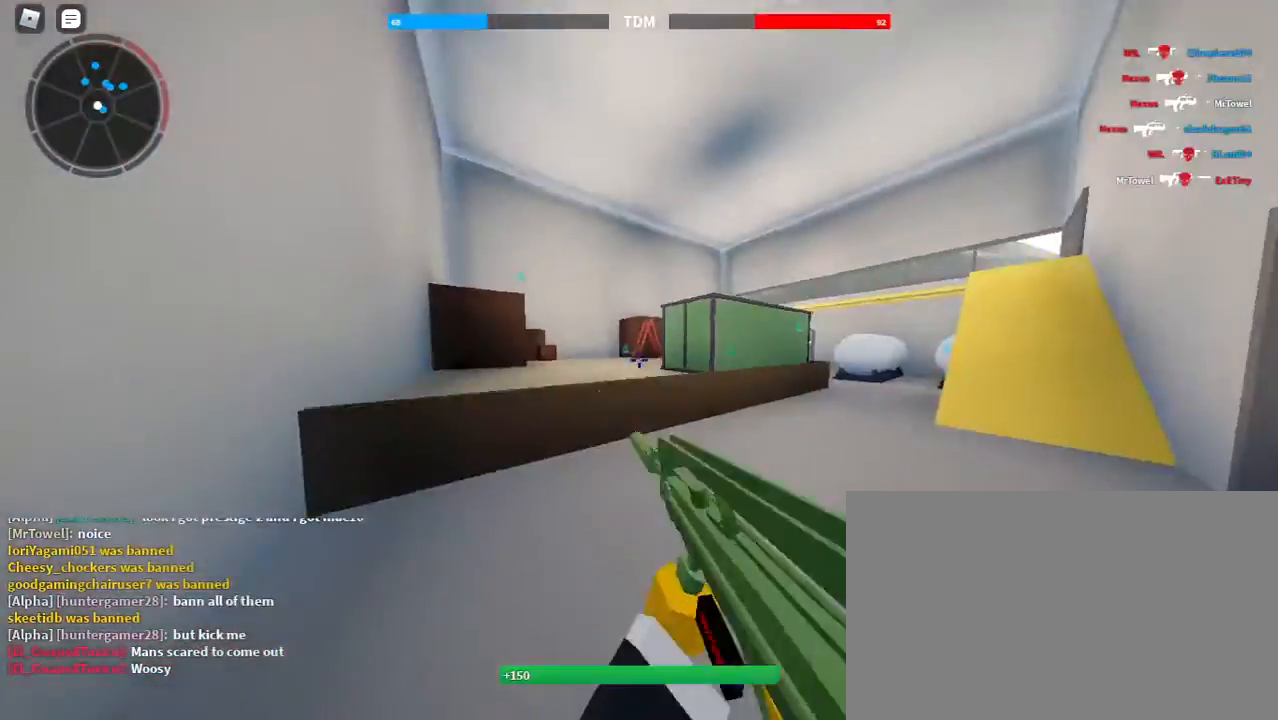
{"keys": ["shift", "w"], "mouse": [], "events": [[167, "shift", "down"], [167, "w", "down"], [333, "3", "down"], [467, "3", "up"]]}
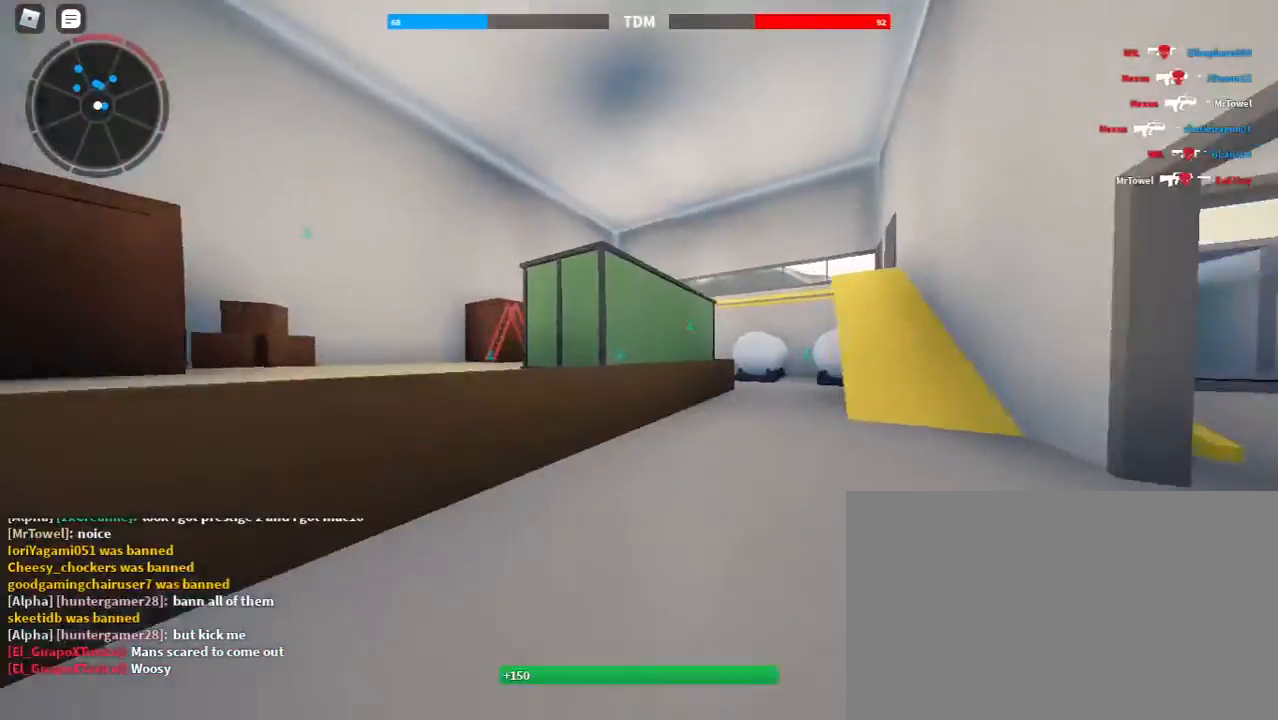
{"keys": ["shift", "space", "w"], "mouse": [], "events": [[200, "1", "down"], [333, "1", "up"], [367, "space", "down"]]}
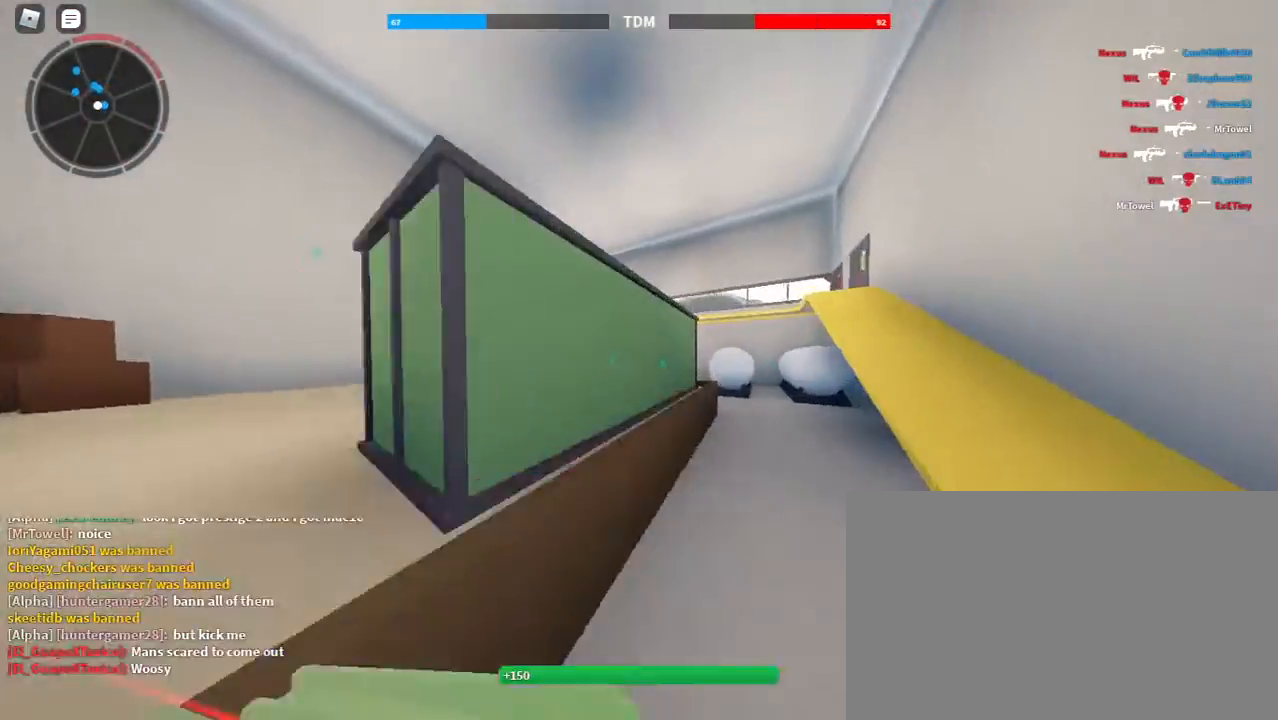
{"keys": ["1", "shift", "w"], "mouse": [], "events": [[167, "3", "down"], [167, "space", "up"], [200, "3", "up"], [500, "1", "down"]]}
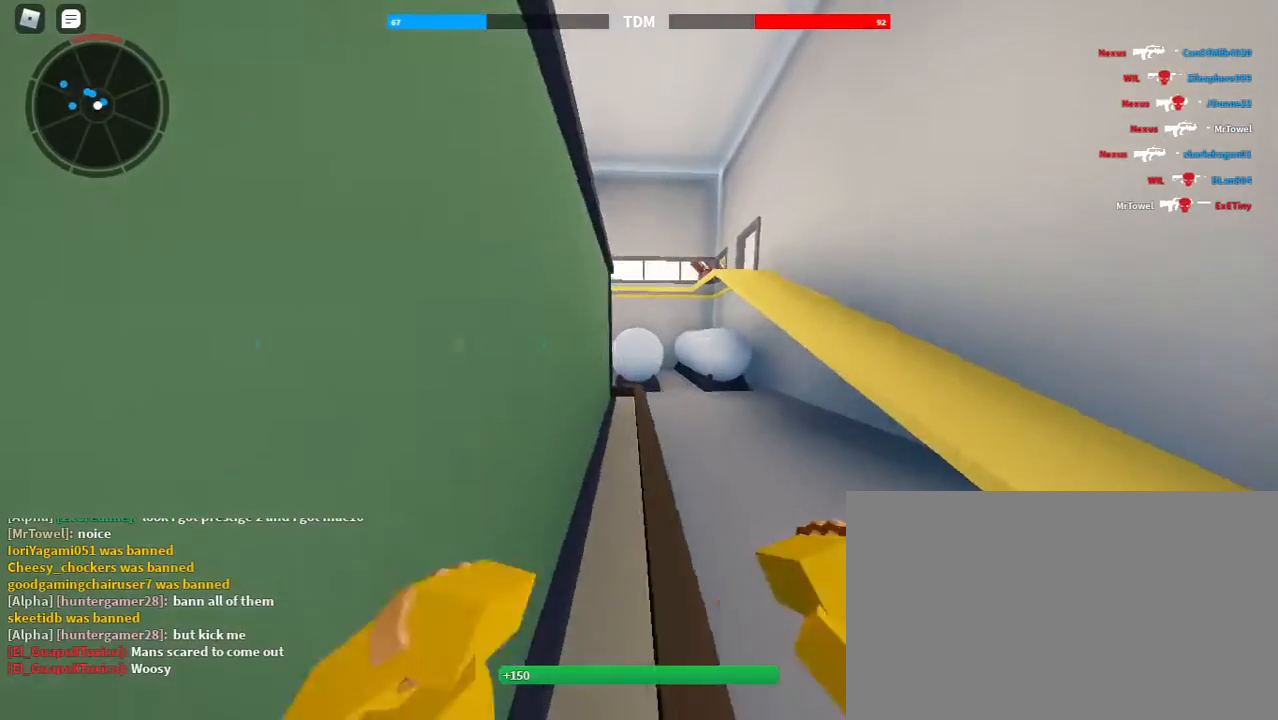
{"keys": ["shift", "w"], "mouse": [], "events": [[133, "1", "up"], [167, "space", "down"], [467, "3", "down"], [500, "3", "up"], [500, "space", "up"]]}
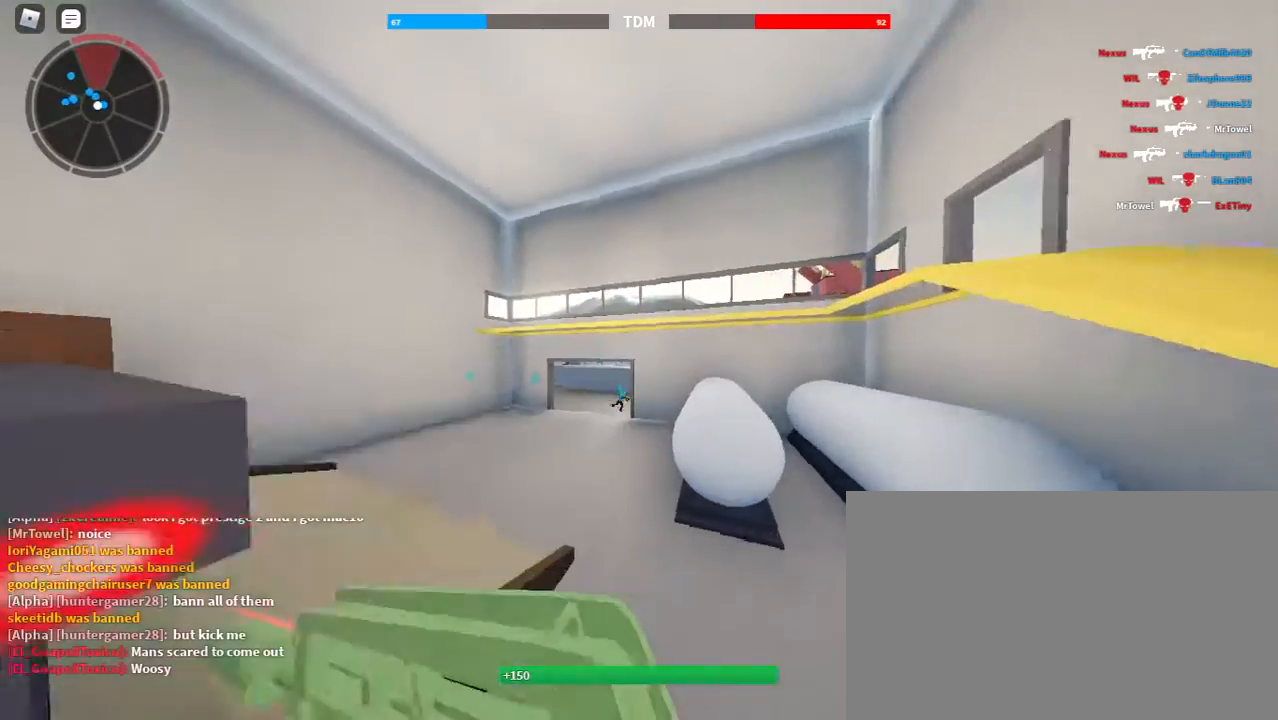
{"keys": ["shift", "w"], "mouse": [], "events": [[333, "1", "down"], [433, "1", "up"]]}
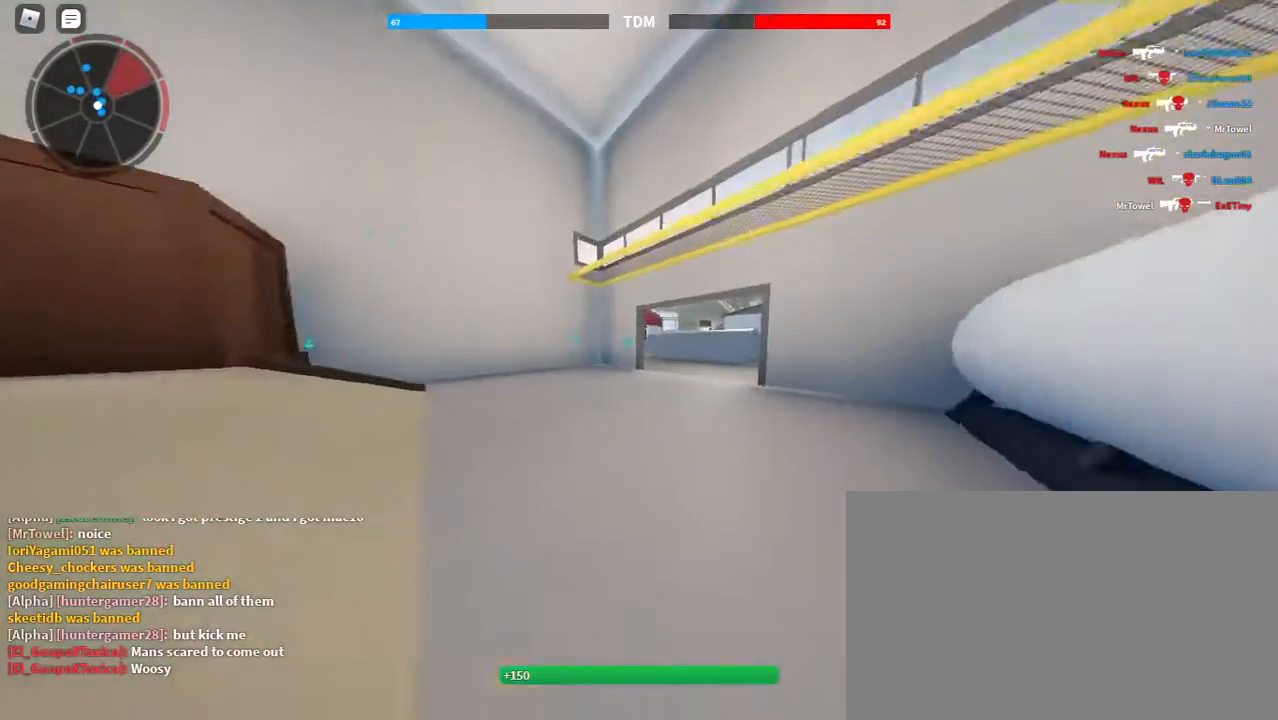
{"keys": ["shift", "w"], "mouse": [], "events": [[167, "space", "down"], [300, "3", "down"], [400, "3", "up"], [433, "space", "up"]]}
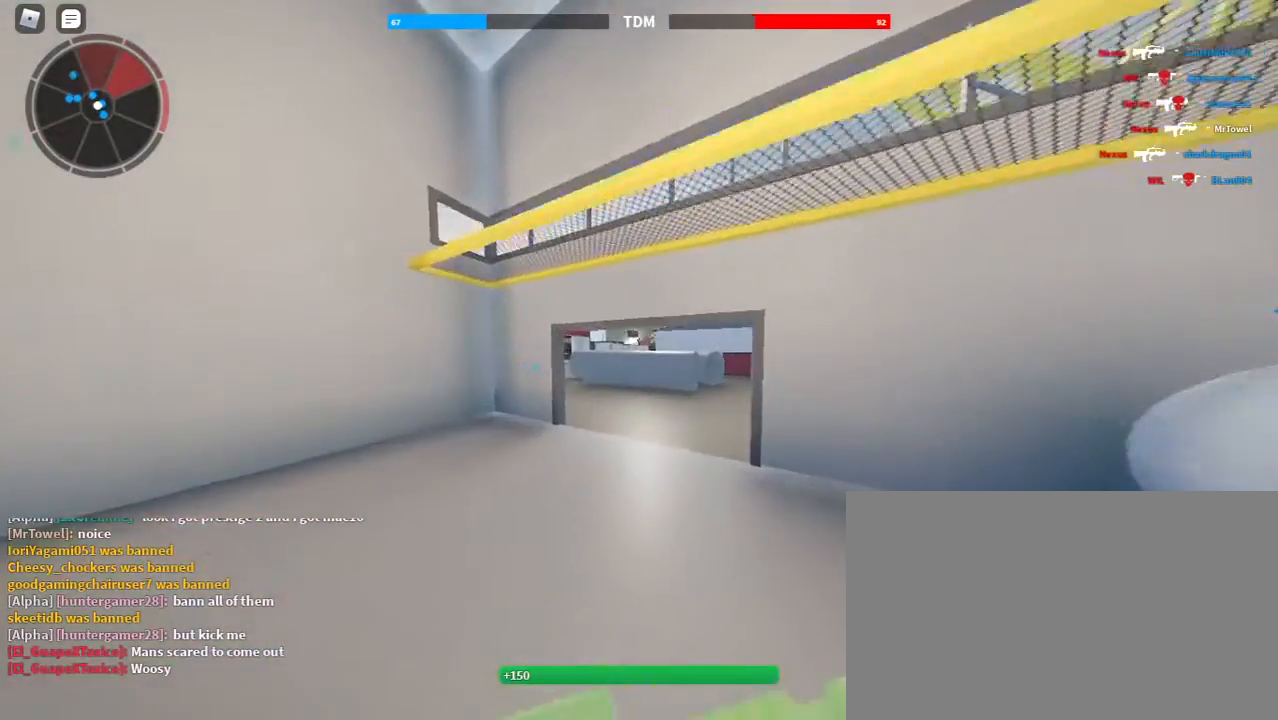
{"keys": ["shift", "w"], "mouse": [], "events": [[167, "1", "down"], [300, "1", "up"]]}
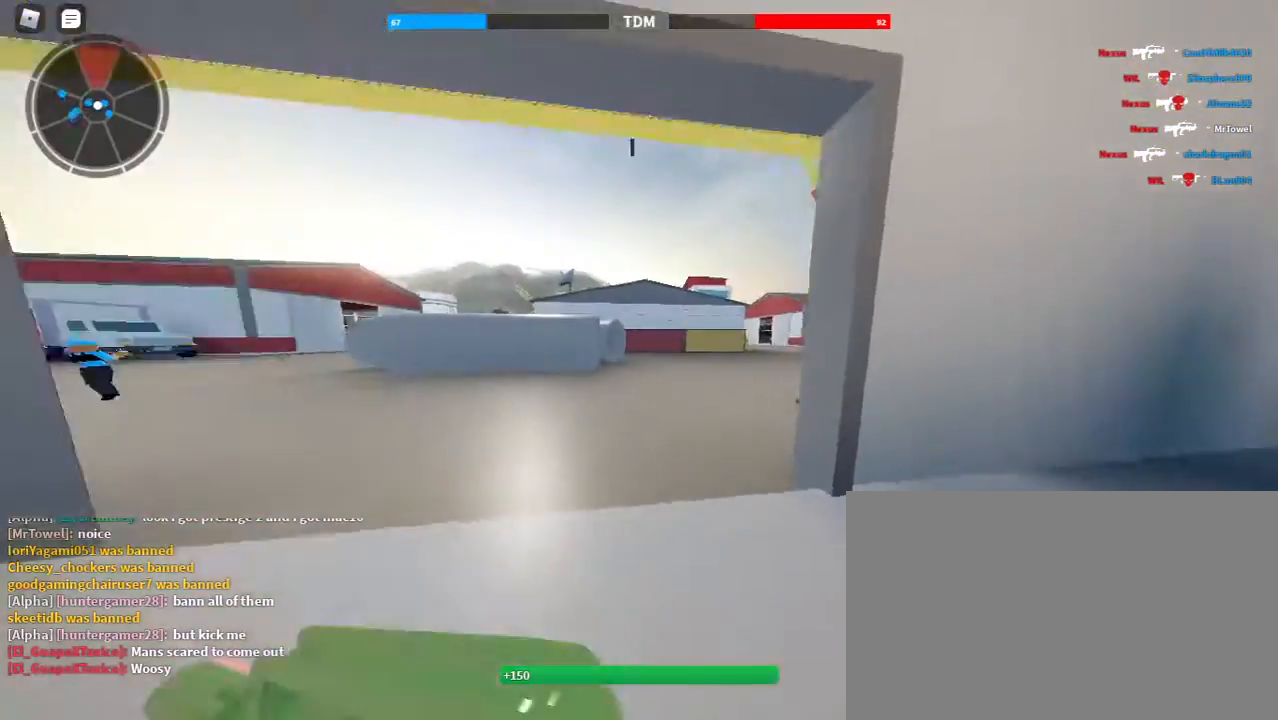
{"keys": ["shift", "w"], "mouse": [], "events": []}
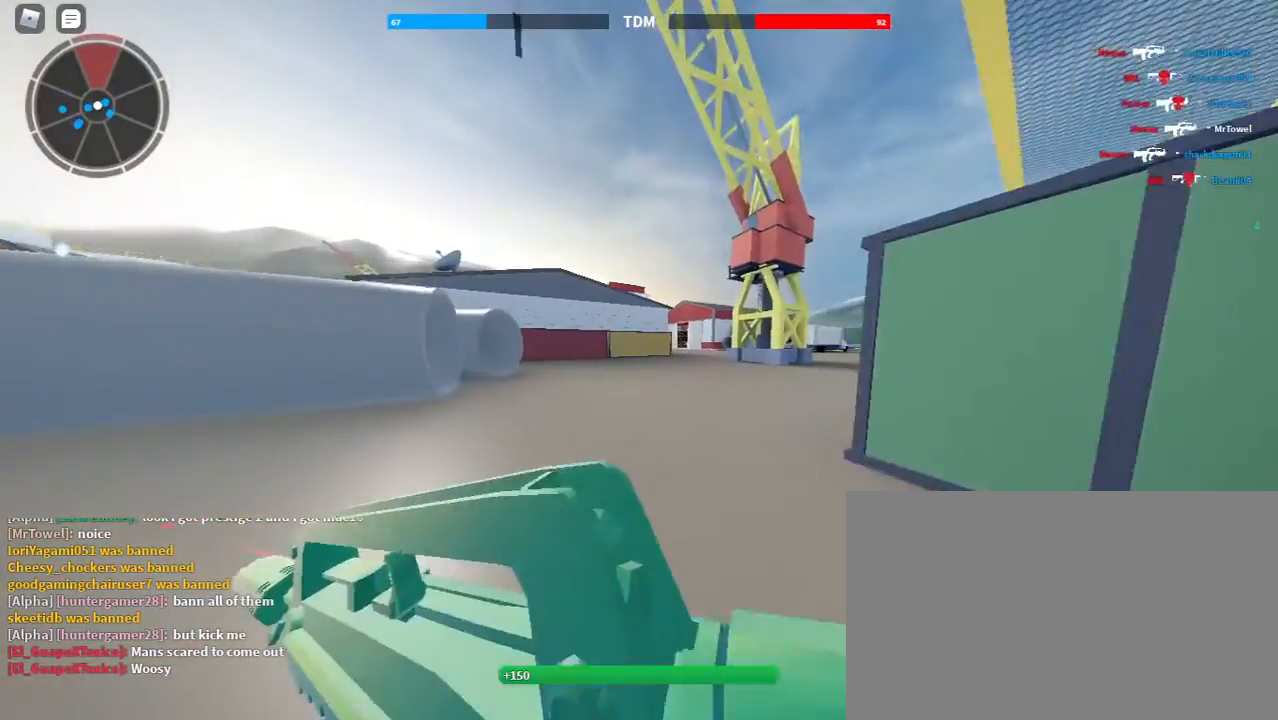
{"keys": ["w"], "mouse": ["right"], "events": [[133, "d", "down"], [300, "d", "up"], [333, "mouse_right", "down"], [400, "shift", "up"]]}